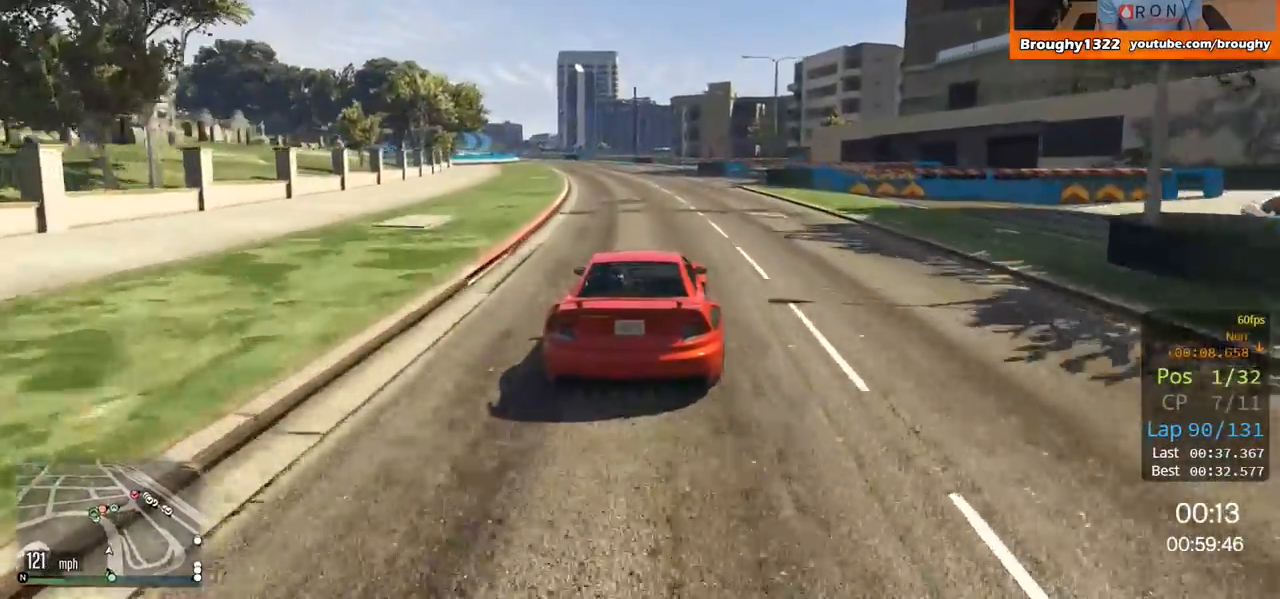
Gameplay with a controller (Xbox layout); each line is a JSON object with the inputs held at the frame after it. "events" lists button and stick changes between this image and that frame as [ms after this image, input, new state], when the widget could be followed in between.
{"buttons": ["R2"], "left_stick": "up-left", "right_stick": "center", "events": [[67, "left_stick", "center"], [217, "left_stick", "up-left"], [400, "left_stick", "center"], [451, "left_stick", "up-left"]]}
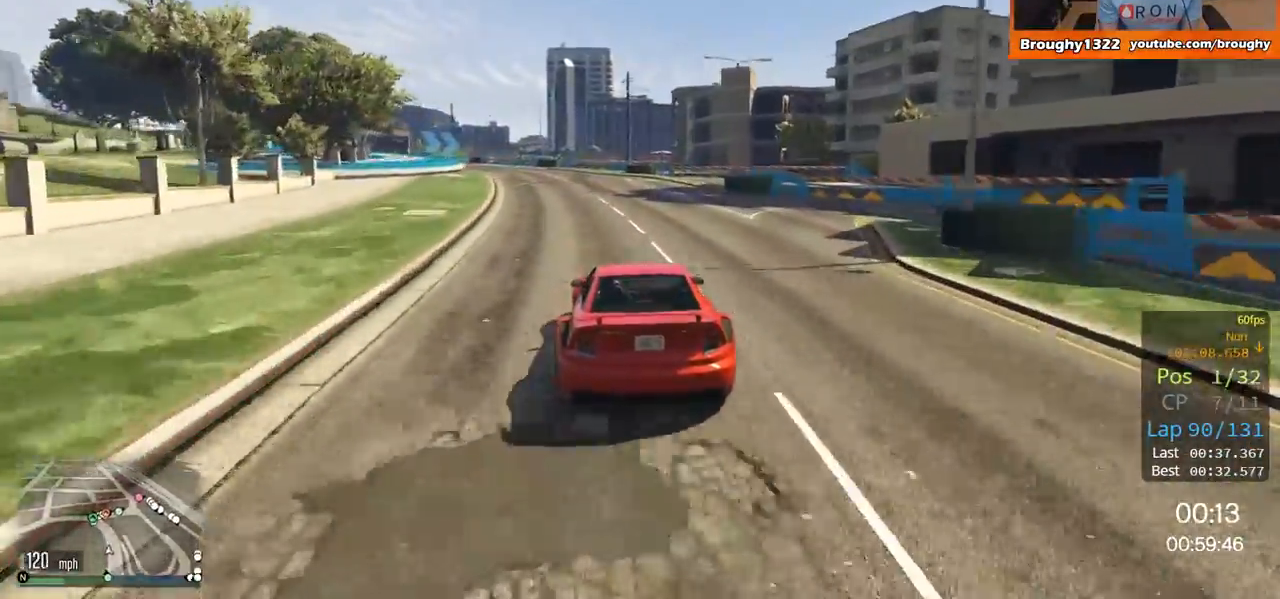
{"buttons": ["R2"], "left_stick": "center", "right_stick": "center", "events": [[166, "left_stick", "center"], [250, "left_stick", "up-left"], [417, "left_stick", "center"]]}
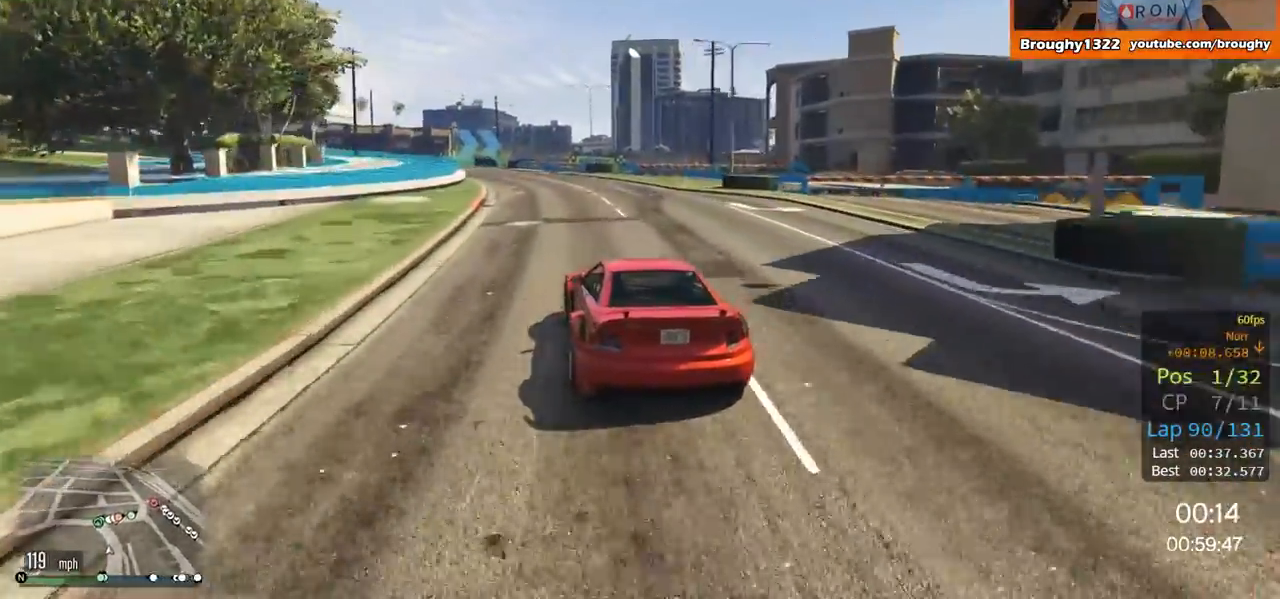
{"buttons": ["R2"], "left_stick": "up-left", "right_stick": "center", "events": [[117, "left_stick", "up-left"], [284, "left_stick", "center"], [367, "left_stick", "up-left"]]}
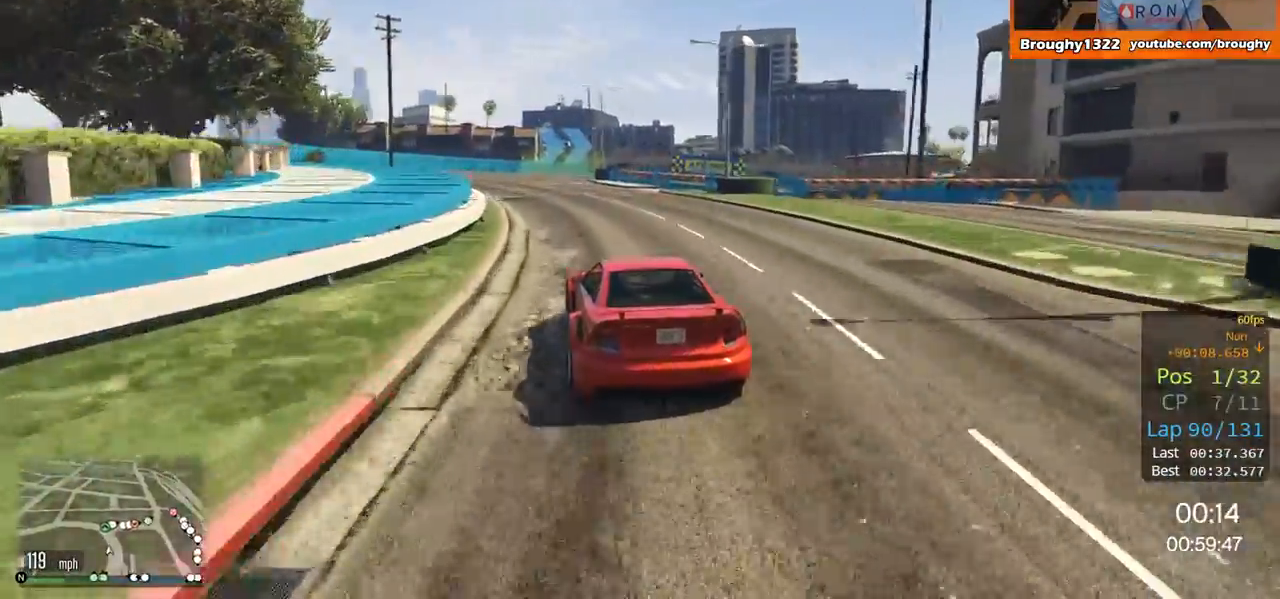
{"buttons": ["L2"], "left_stick": "center", "right_stick": "center", "events": [[233, "left_stick", "center"], [350, "L2", "down"], [350, "R2", "up"]]}
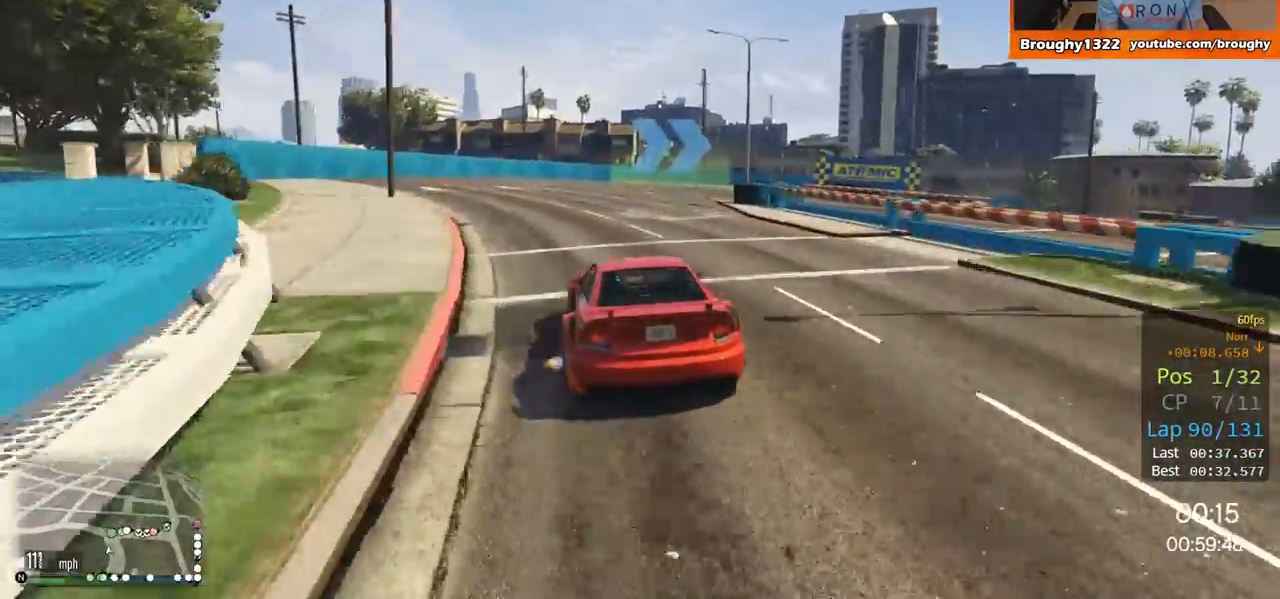
{"buttons": ["L2"], "left_stick": "right", "right_stick": "center", "events": [[33, "left_stick", "right"], [284, "left_stick", "up-right"], [501, "left_stick", "right"]]}
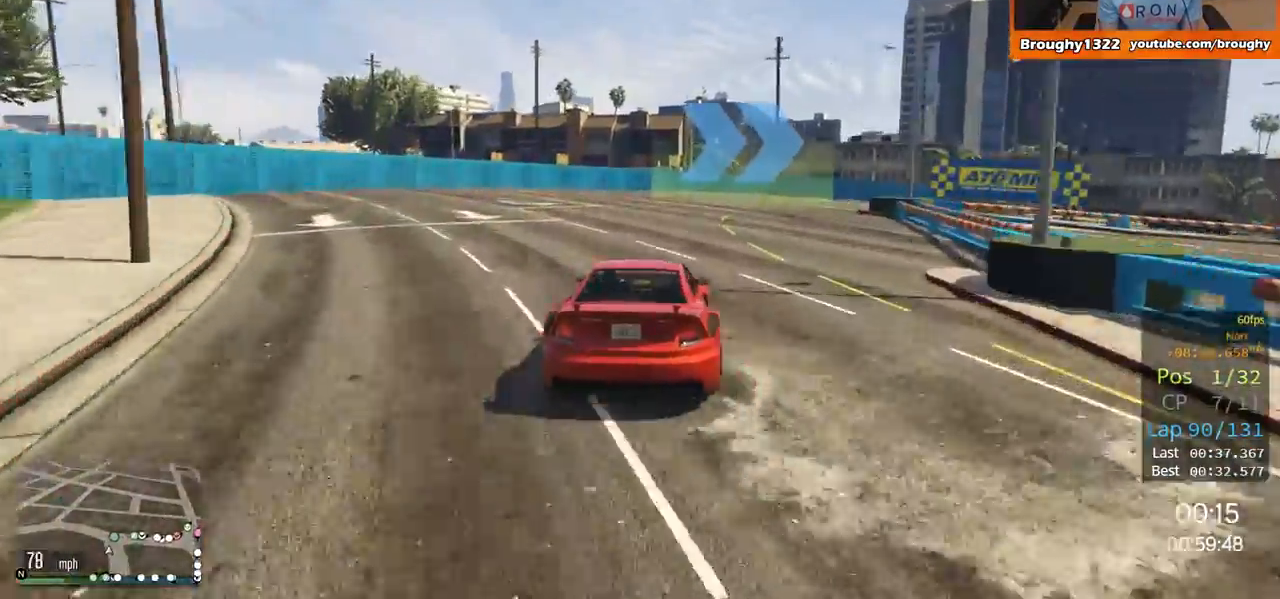
{"buttons": [], "left_stick": "right", "right_stick": "center", "events": [[450, "L2", "up"]]}
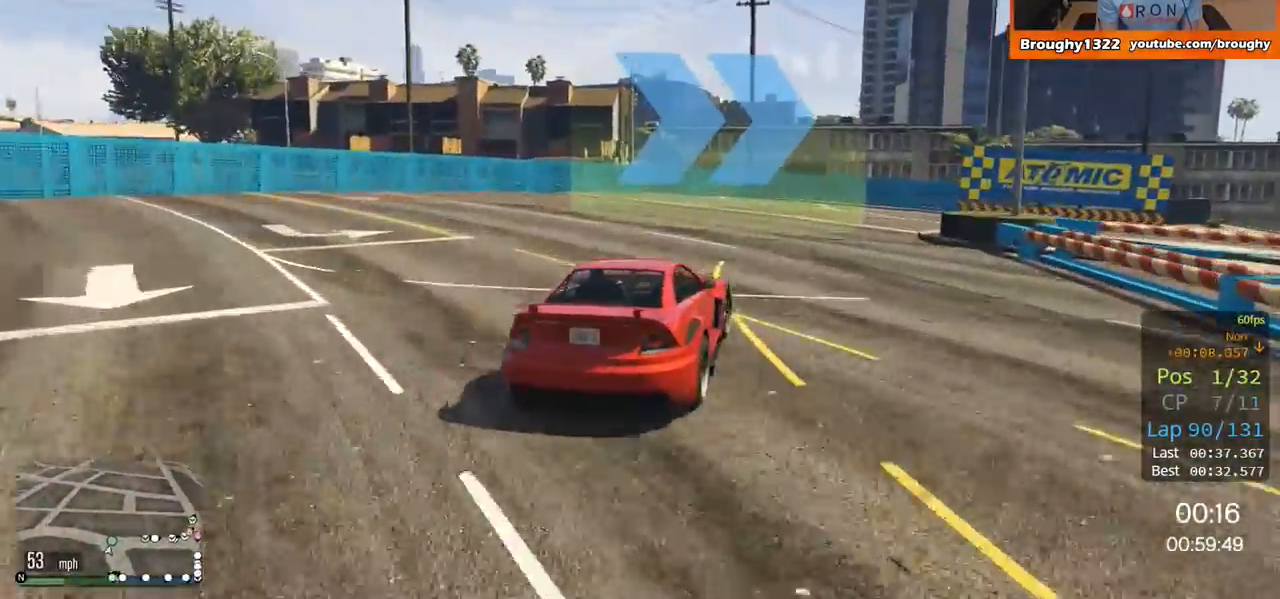
{"buttons": ["R2"], "left_stick": "right", "right_stick": "center", "events": [[50, "R2", "down"], [50, "left_stick", "up-right"], [184, "left_stick", "right"], [350, "left_stick", "center"], [417, "left_stick", "right"]]}
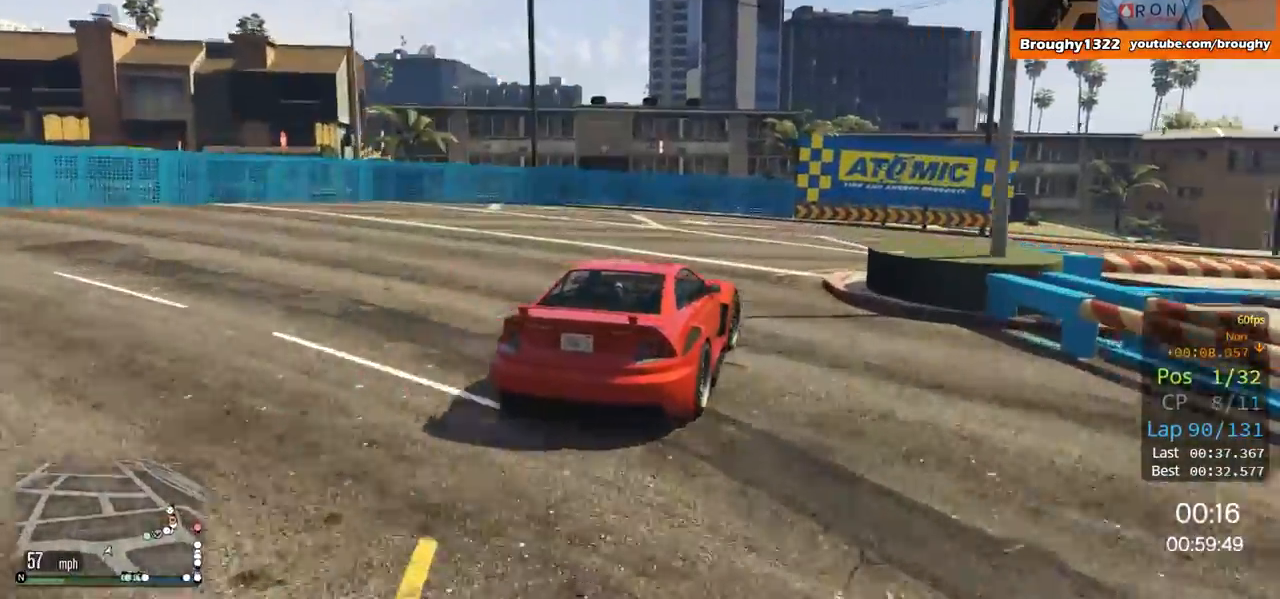
{"buttons": ["R2"], "left_stick": "right", "right_stick": "center", "events": [[16, "R2", "up"], [183, "R2", "down"]]}
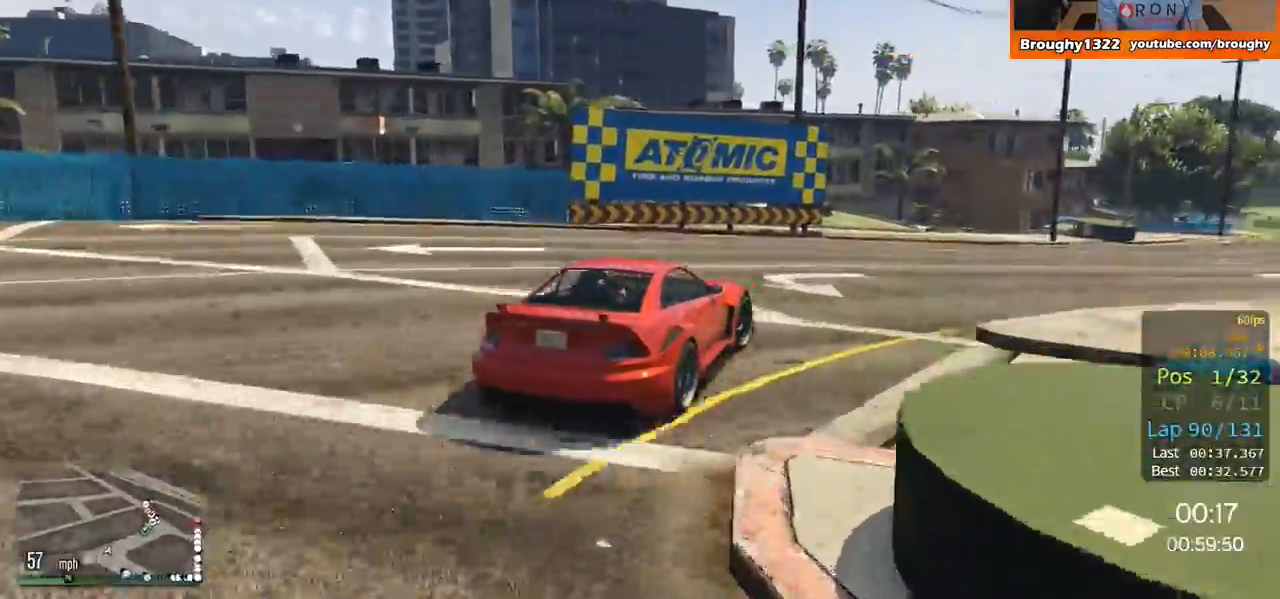
{"buttons": ["R2"], "left_stick": "right", "right_stick": "center", "events": [[184, "left_stick", "center"], [351, "left_stick", "right"]]}
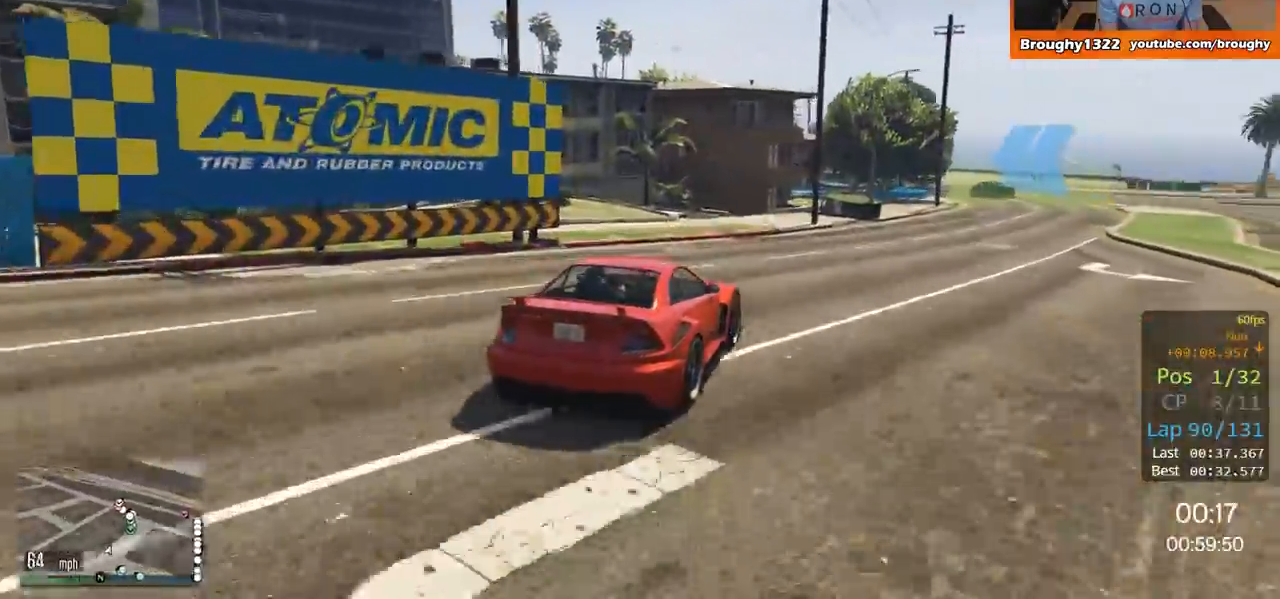
{"buttons": ["R2"], "left_stick": "center", "right_stick": "center", "events": [[150, "left_stick", "center"], [267, "left_stick", "right"], [467, "left_stick", "center"]]}
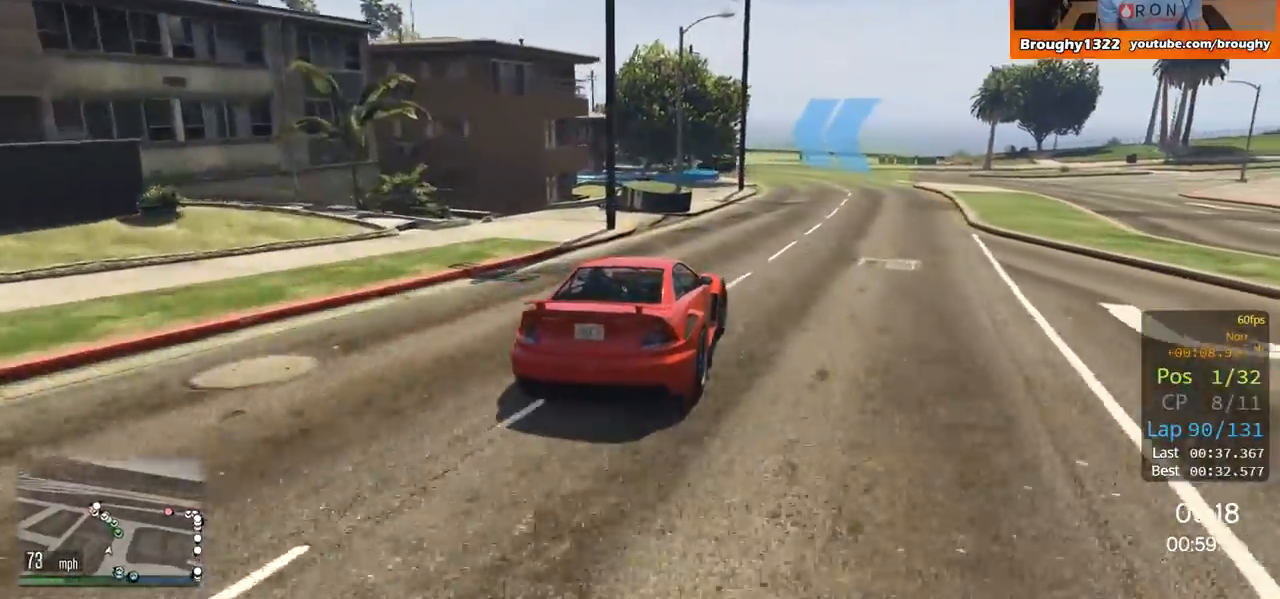
{"buttons": ["R2"], "left_stick": "center", "right_stick": "center", "events": []}
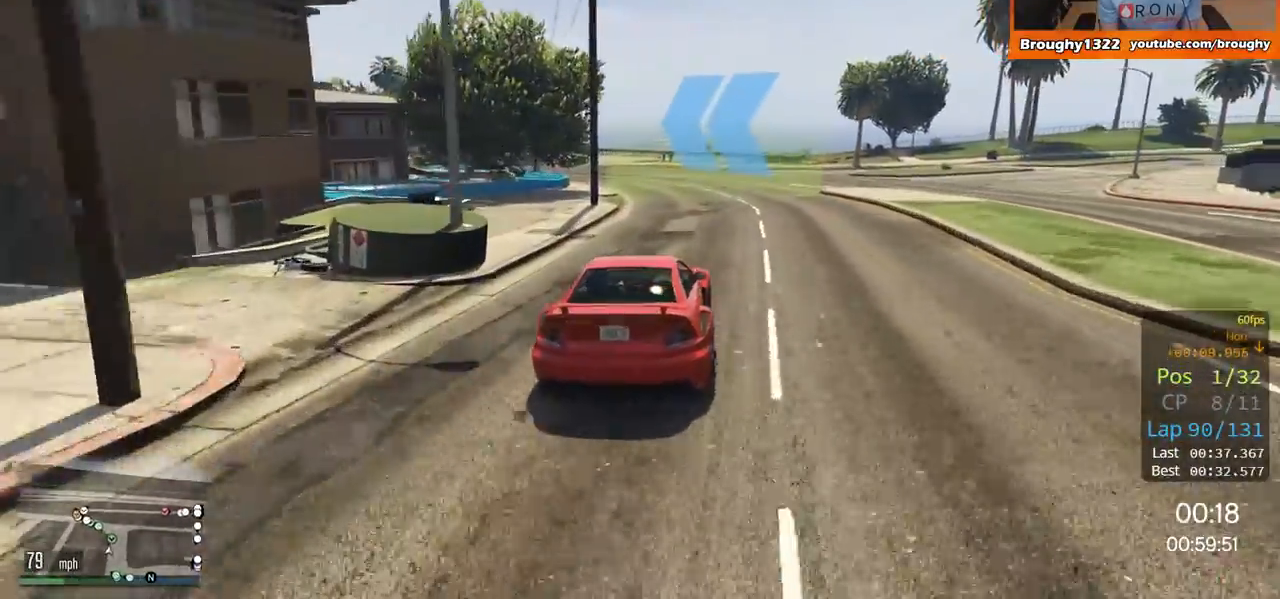
{"buttons": ["R2"], "left_stick": "up-left", "right_stick": "center", "events": [[217, "left_stick", "up-left"]]}
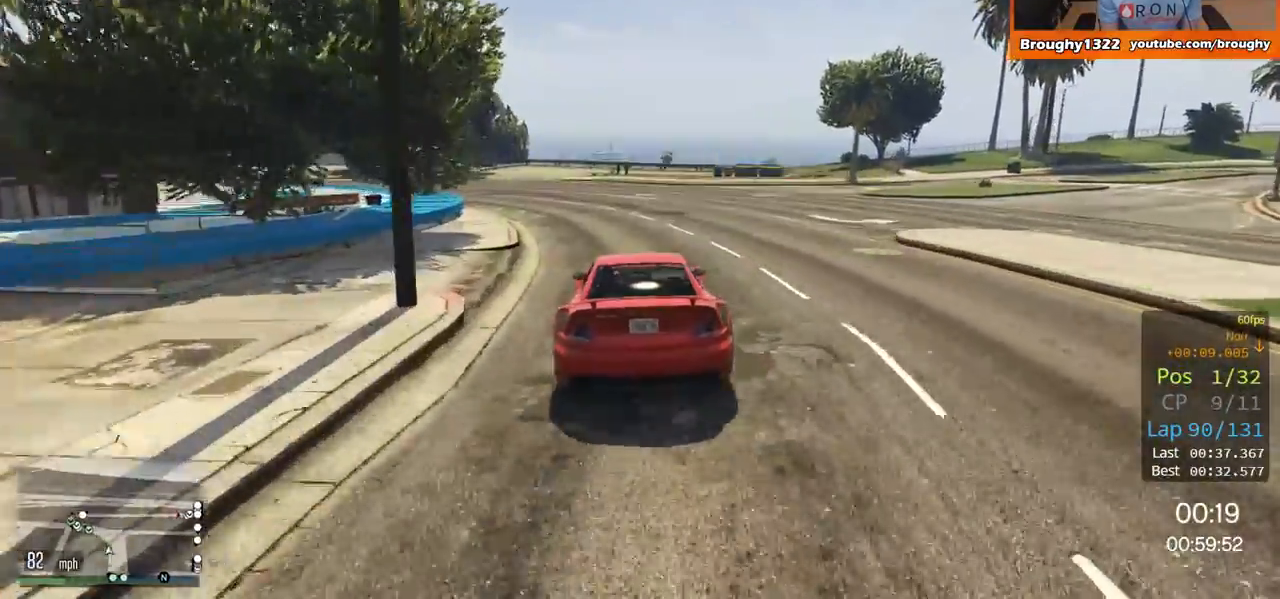
{"buttons": ["R2"], "left_stick": "up-left", "right_stick": "center", "events": []}
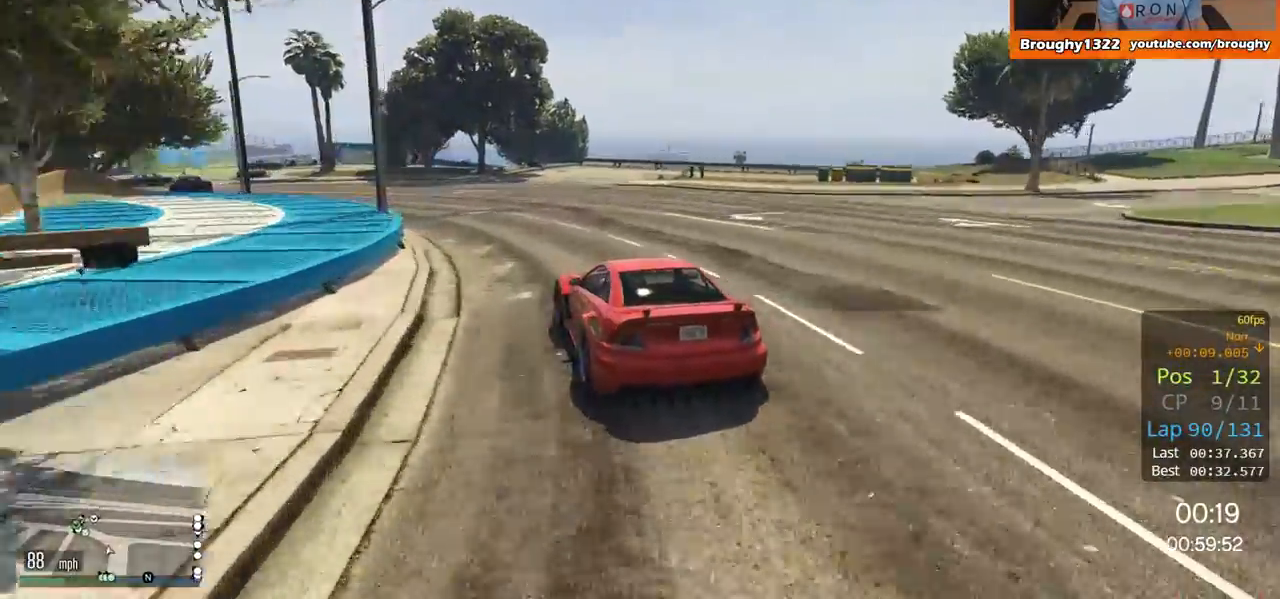
{"buttons": ["R2"], "left_stick": "up-left", "right_stick": "center", "events": []}
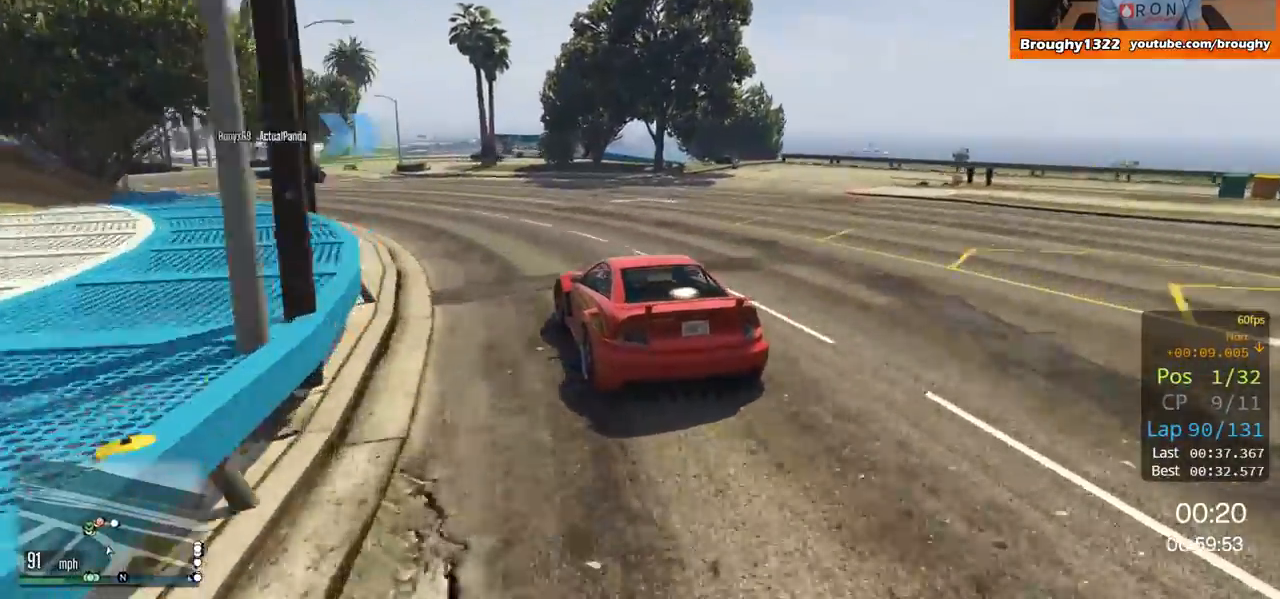
{"buttons": ["R2"], "left_stick": "center", "right_stick": "center", "events": [[351, "left_stick", "center"]]}
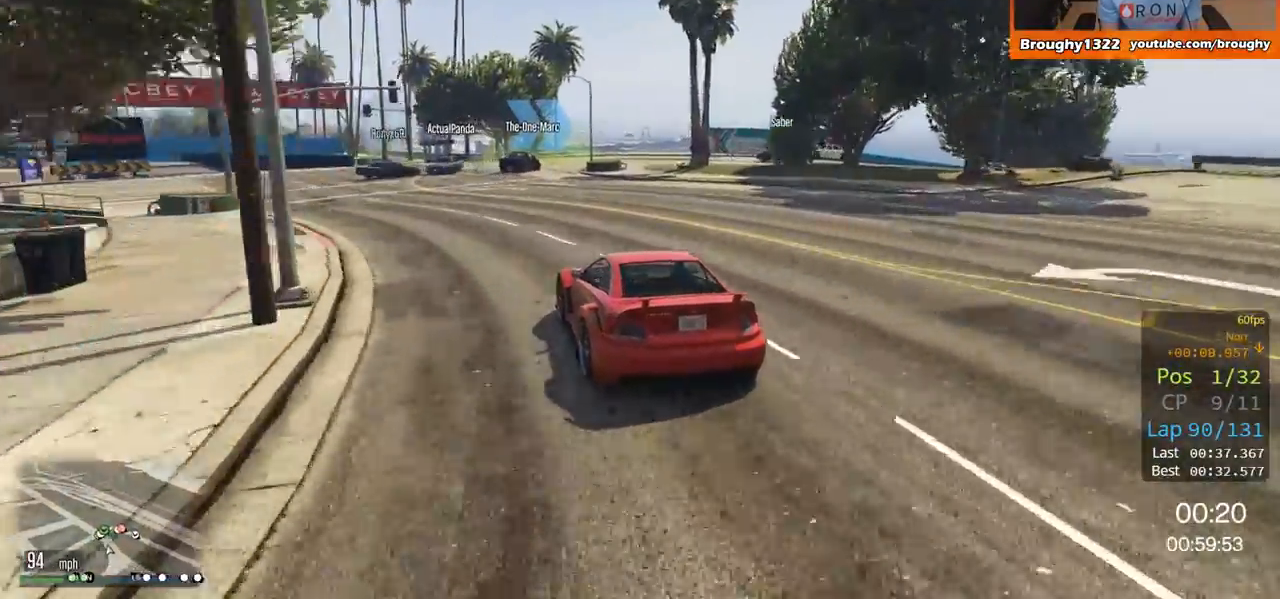
{"buttons": ["L2"], "left_stick": "up-right", "right_stick": "center", "events": [[217, "left_stick", "right"], [350, "L2", "down"], [384, "R2", "up"], [467, "left_stick", "up-right"]]}
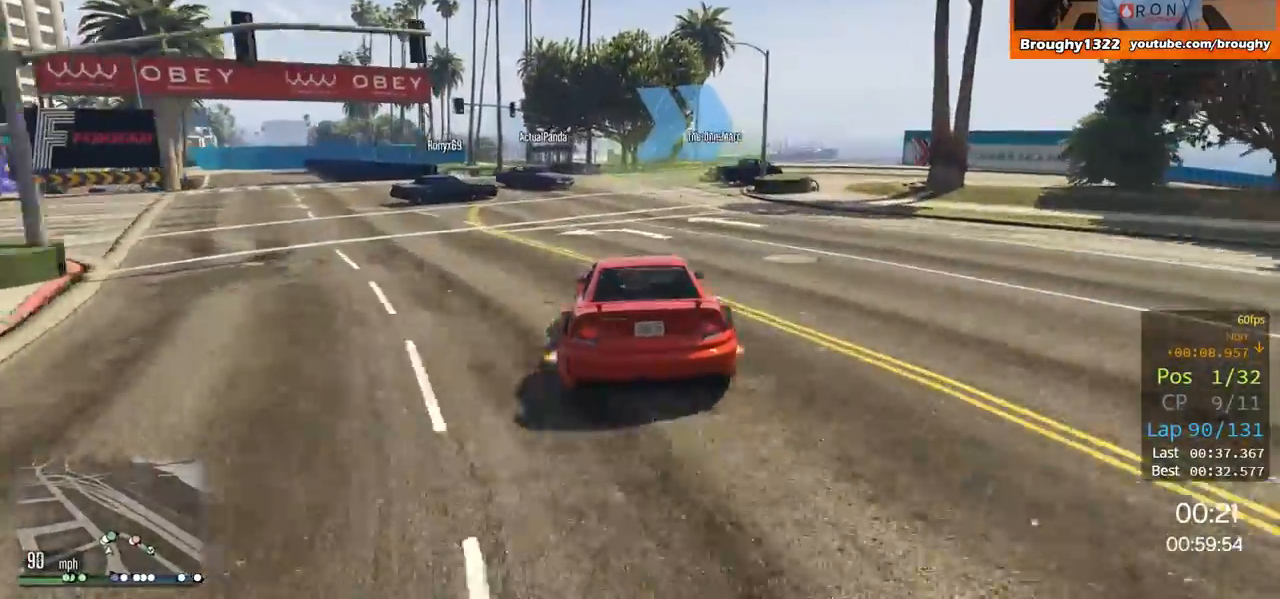
{"buttons": [], "left_stick": "center", "right_stick": "center", "events": [[384, "L2", "up"], [401, "left_stick", "center"]]}
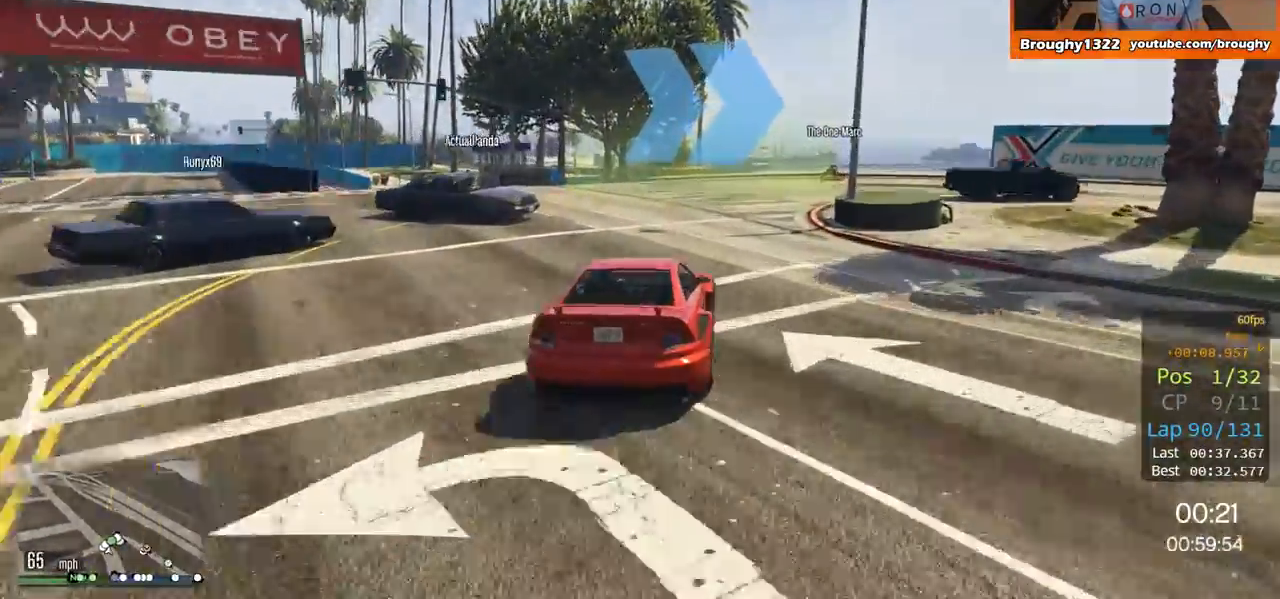
{"buttons": ["L2"], "left_stick": "right", "right_stick": "center", "events": [[17, "left_stick", "right"], [83, "L2", "down"], [183, "L2", "up"], [284, "L2", "down"]]}
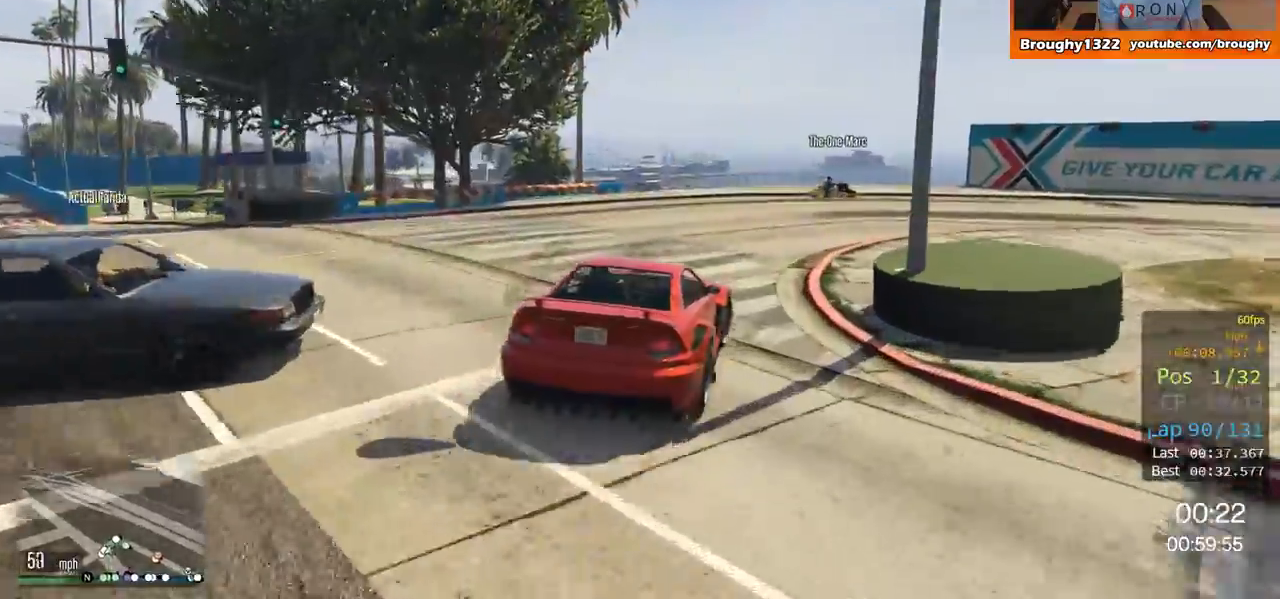
{"buttons": ["R2"], "left_stick": "right", "right_stick": "center", "events": [[284, "L2", "up"], [484, "R2", "down"]]}
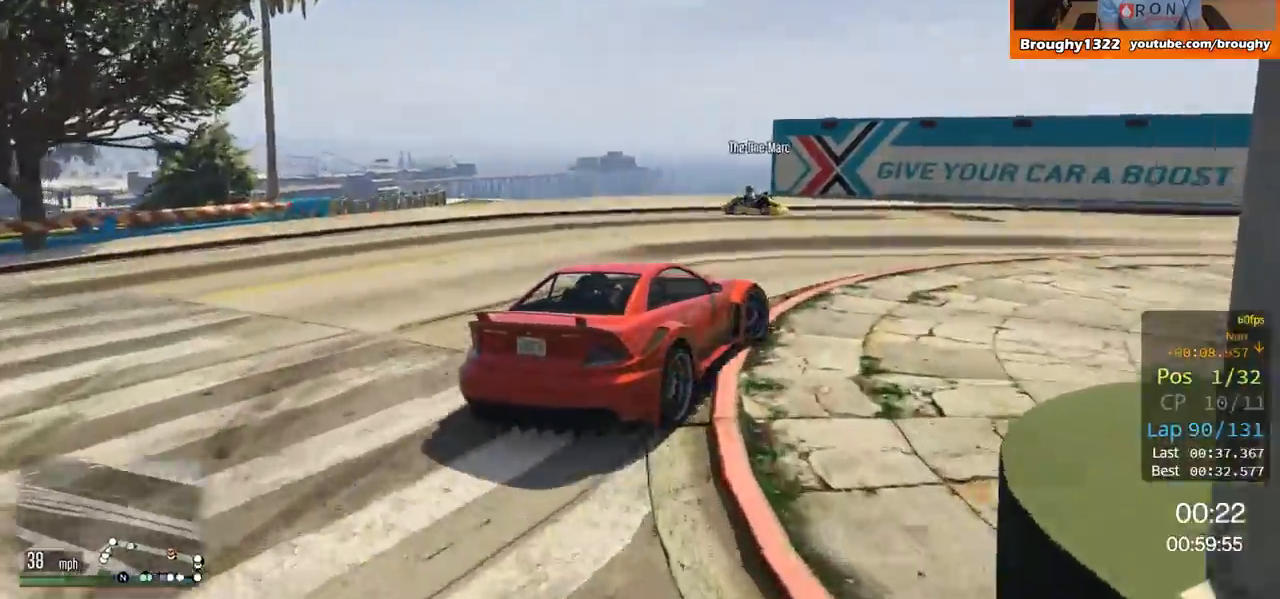
{"buttons": ["R2"], "left_stick": "right", "right_stick": "center", "events": [[150, "R2", "up"], [317, "R2", "down"]]}
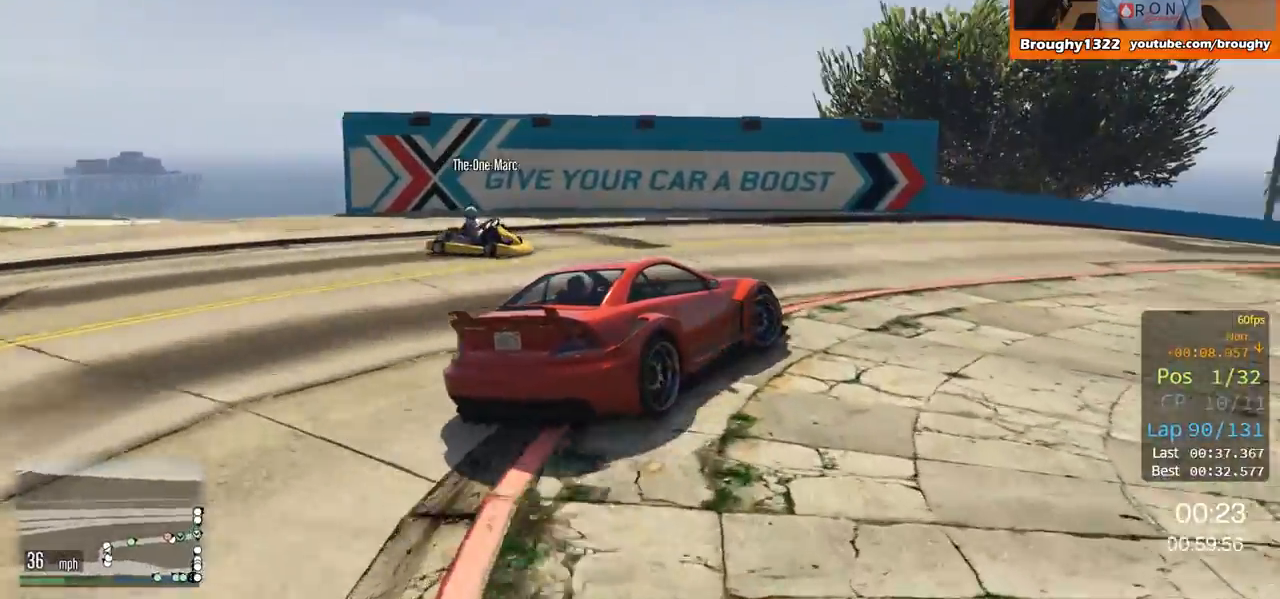
{"buttons": ["R2"], "left_stick": "right", "right_stick": "center", "events": [[301, "left_stick", "center"], [451, "left_stick", "right"]]}
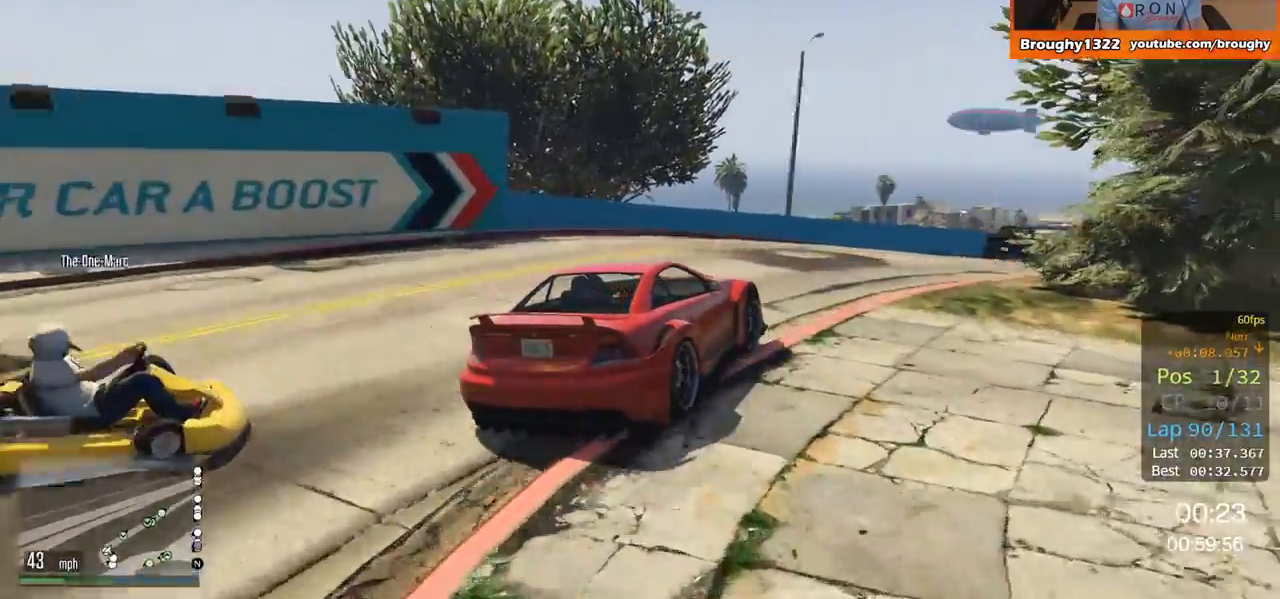
{"buttons": ["R2"], "left_stick": "center", "right_stick": "center", "events": [[384, "left_stick", "center"]]}
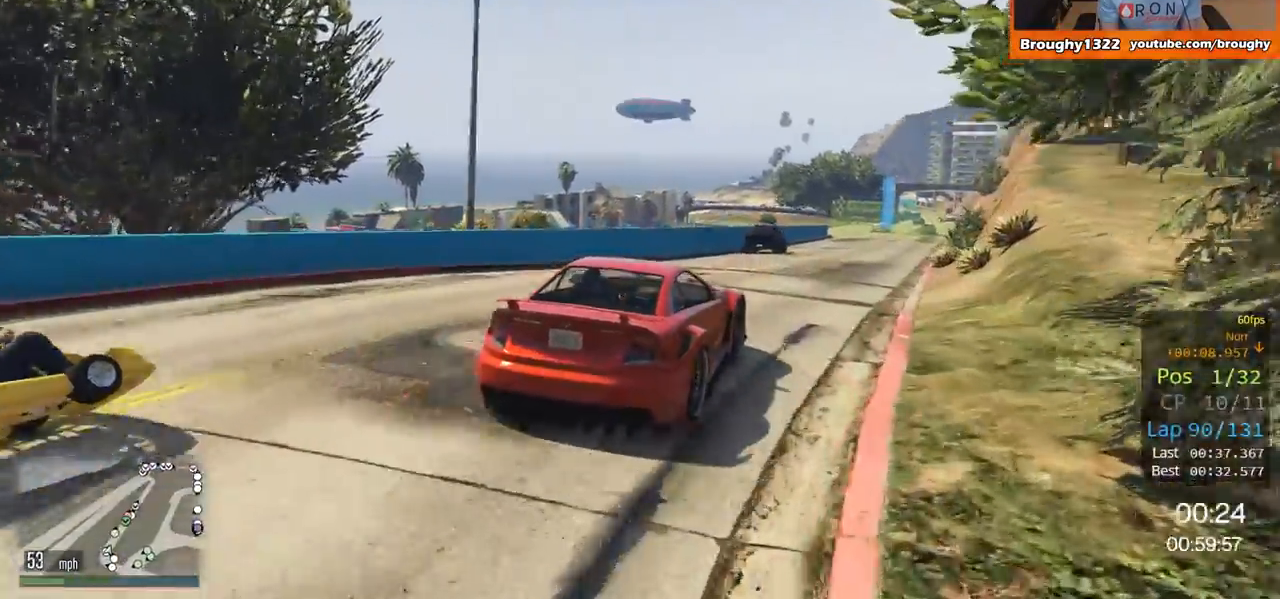
{"buttons": ["R2"], "left_stick": "center", "right_stick": "center", "events": [[301, "left_stick", "up-left"], [417, "left_stick", "center"]]}
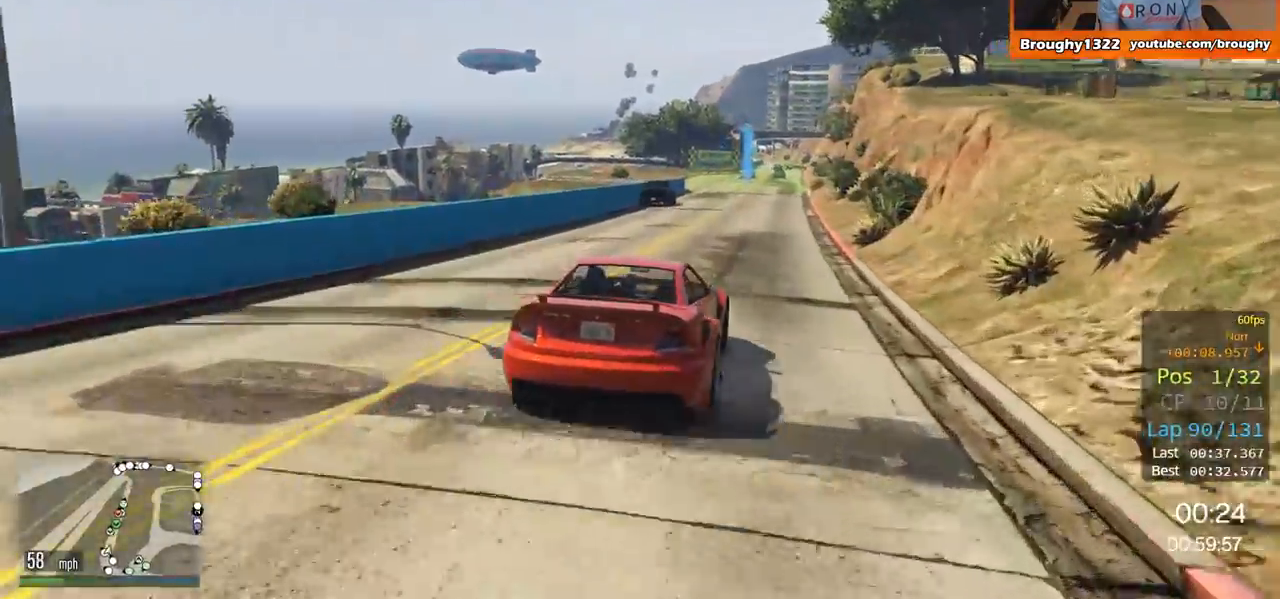
{"buttons": ["A", "R2"], "left_stick": "center", "right_stick": "center", "events": [[83, "left_stick", "right"], [217, "left_stick", "center"], [250, "A", "down"], [350, "left_stick", "right"], [484, "left_stick", "center"]]}
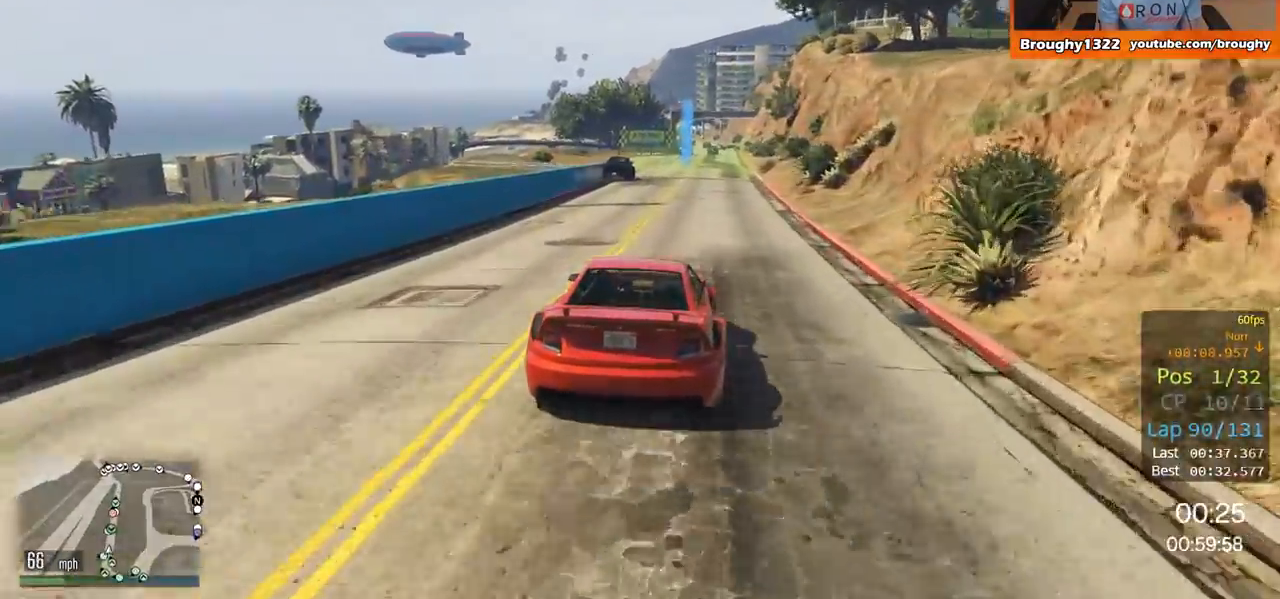
{"buttons": ["A", "R2"], "left_stick": "up-left", "right_stick": "center", "events": [[367, "left_stick", "up-left"]]}
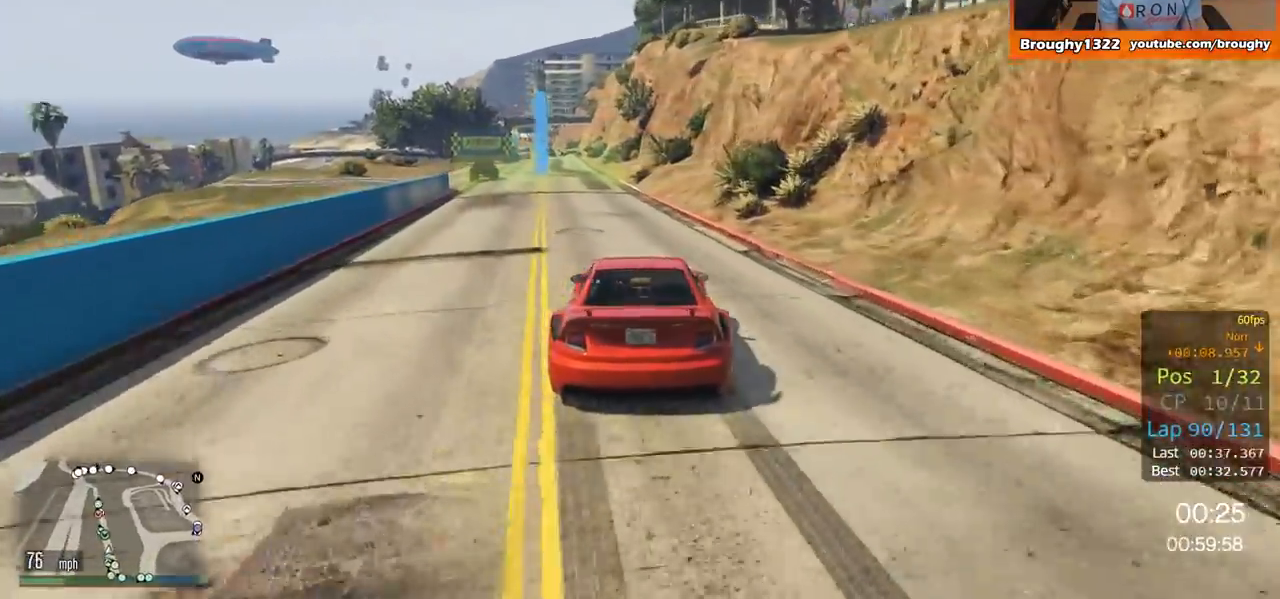
{"buttons": ["A", "R2"], "left_stick": "center", "right_stick": "center", "events": [[17, "left_stick", "center"], [133, "left_stick", "up-left"], [284, "left_stick", "center"]]}